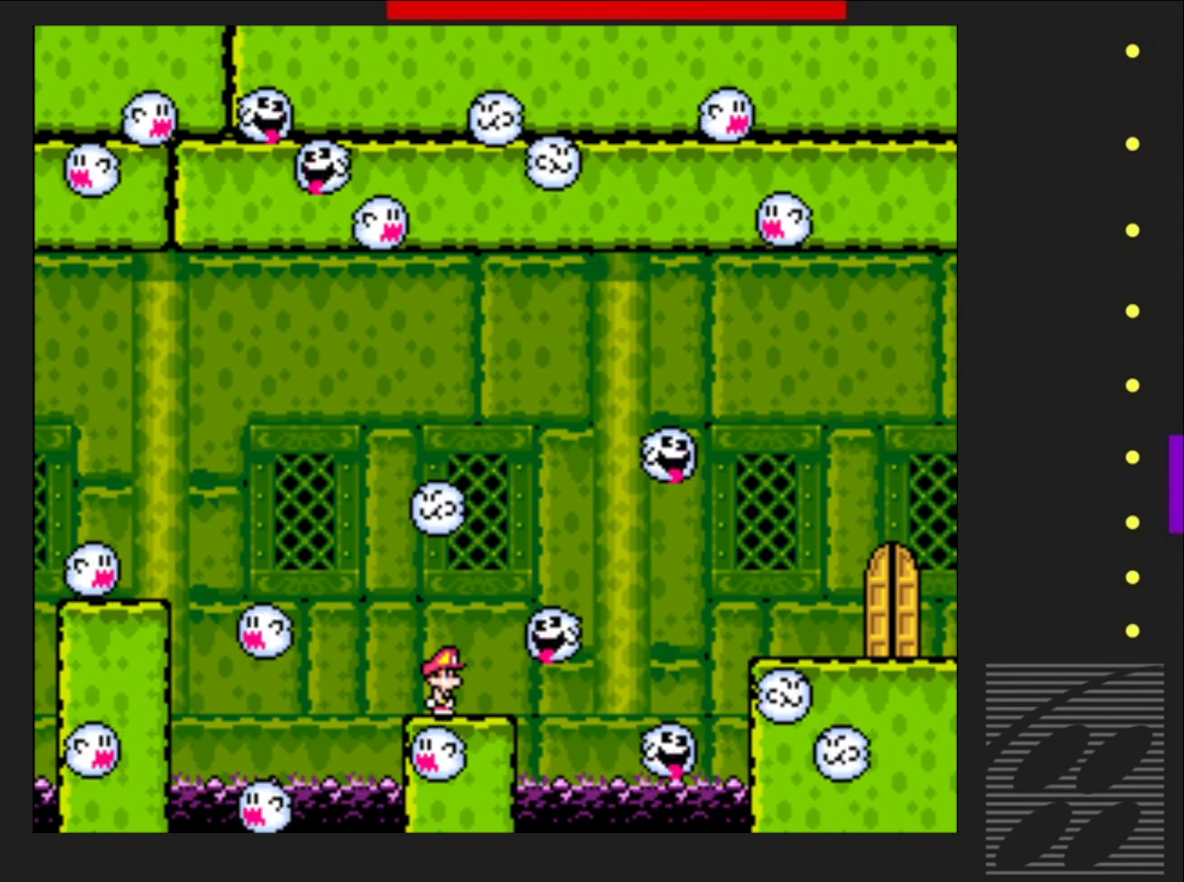
Gameplay with a controller (PlayStation layout); each line is a JSON object with the inputs held at the frame after it. "events" lists button and stick changes between this image and that frame as [ms after this image, input, new state], when the widget could be followed in between. Not read: L3 R3 left_stick right_stick.
{"buttons": ["SQUARE"], "events": []}
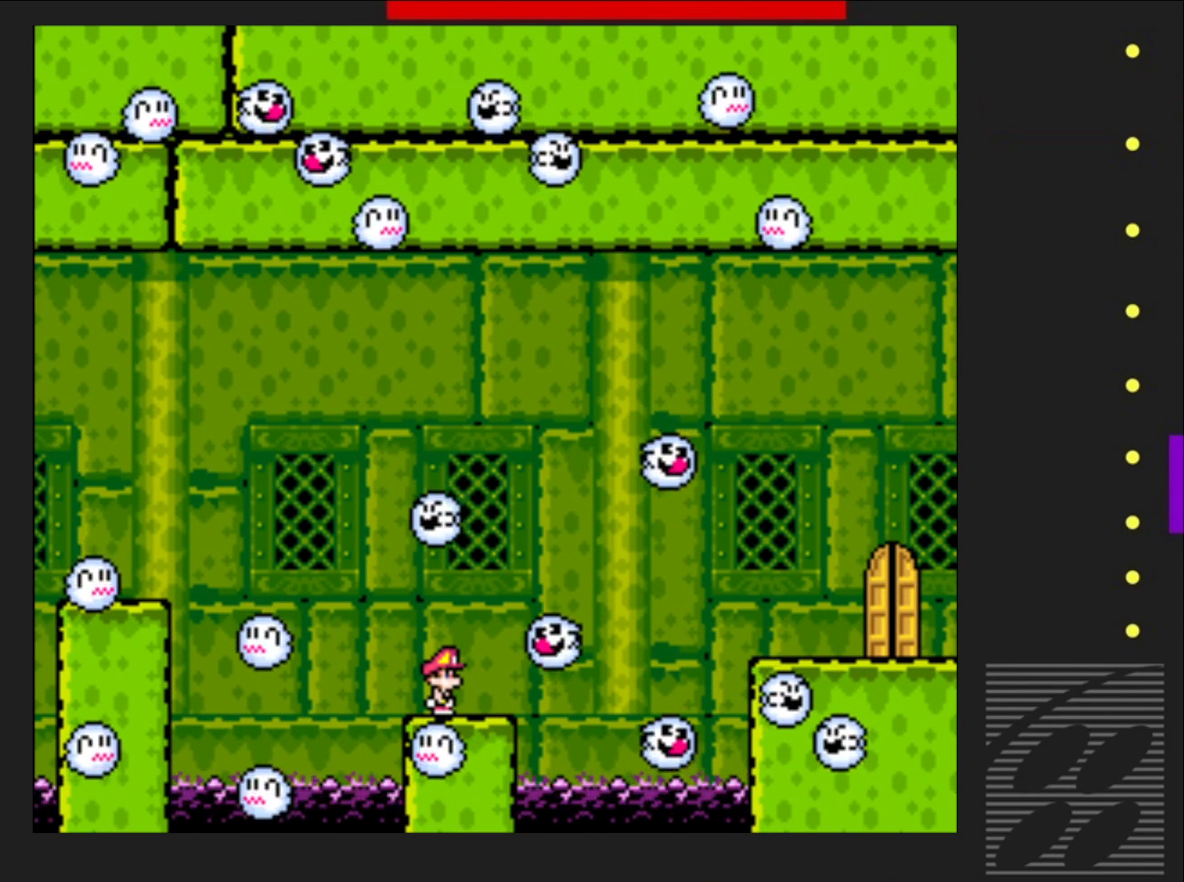
{"buttons": ["CROSS", "SQUARE", "DPAD_RIGHT"], "events": [[100, "DPAD_RIGHT", "down"], [267, "CROSS", "down"]]}
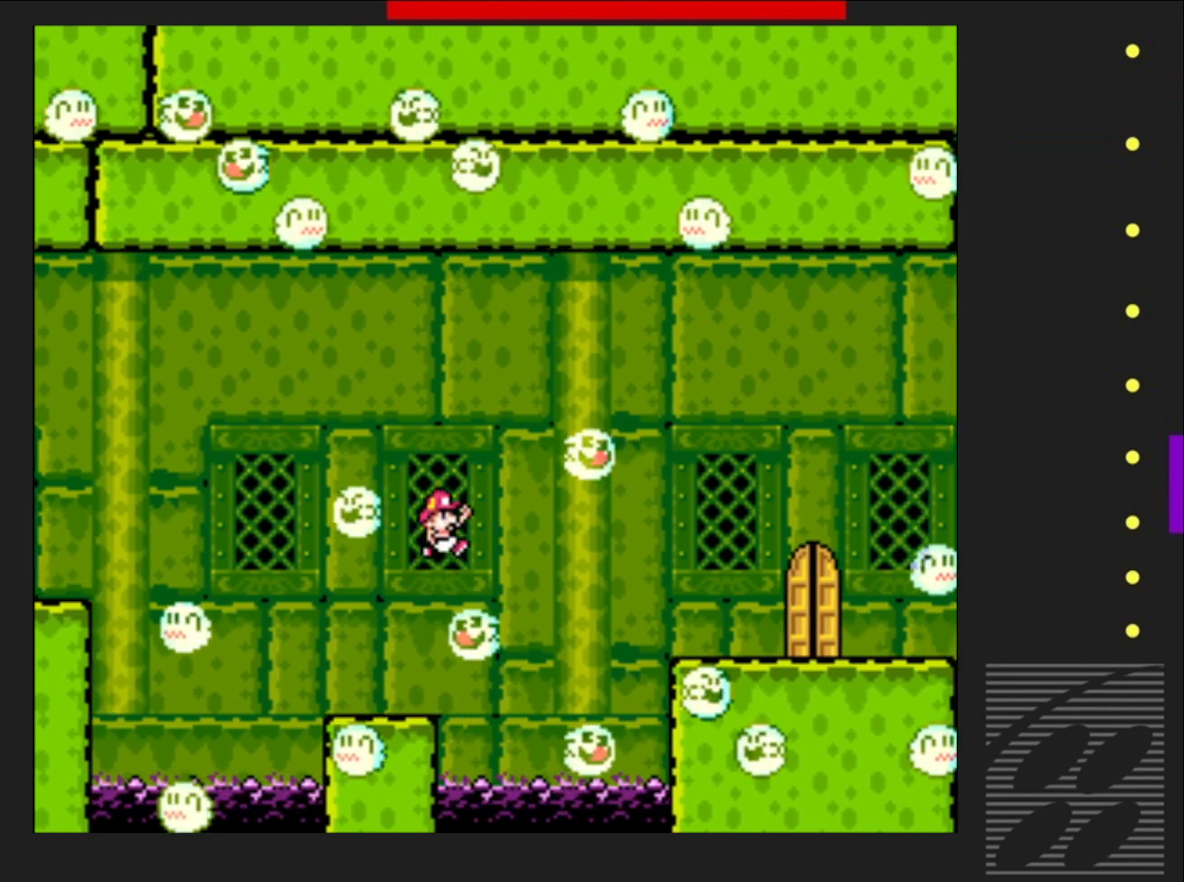
{"buttons": ["SQUARE", "DPAD_RIGHT"], "events": [[400, "CROSS", "up"]]}
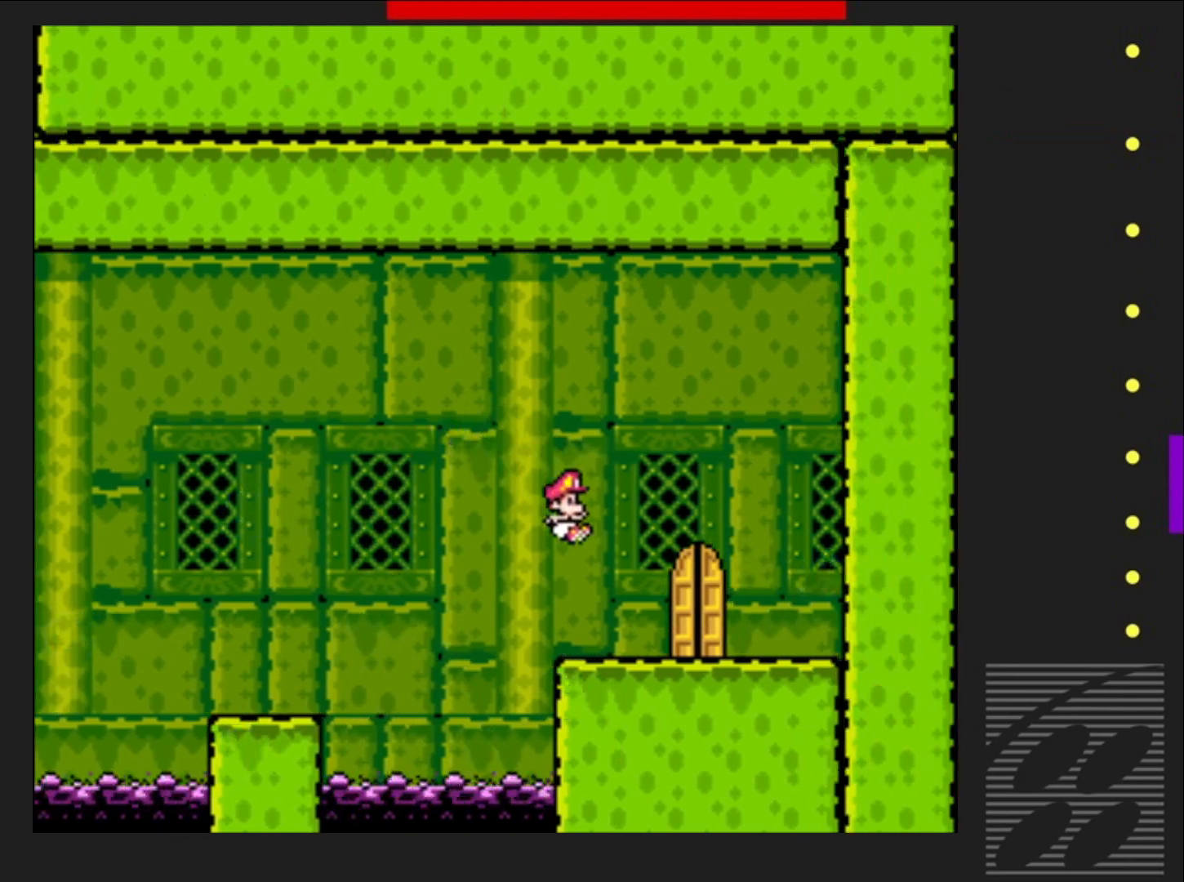
{"buttons": ["SQUARE", "DPAD_UP"], "events": [[117, "DPAD_RIGHT", "up"], [117, "DPAD_UP", "down"], [400, "DPAD_UP", "up"], [450, "DPAD_UP", "down"]]}
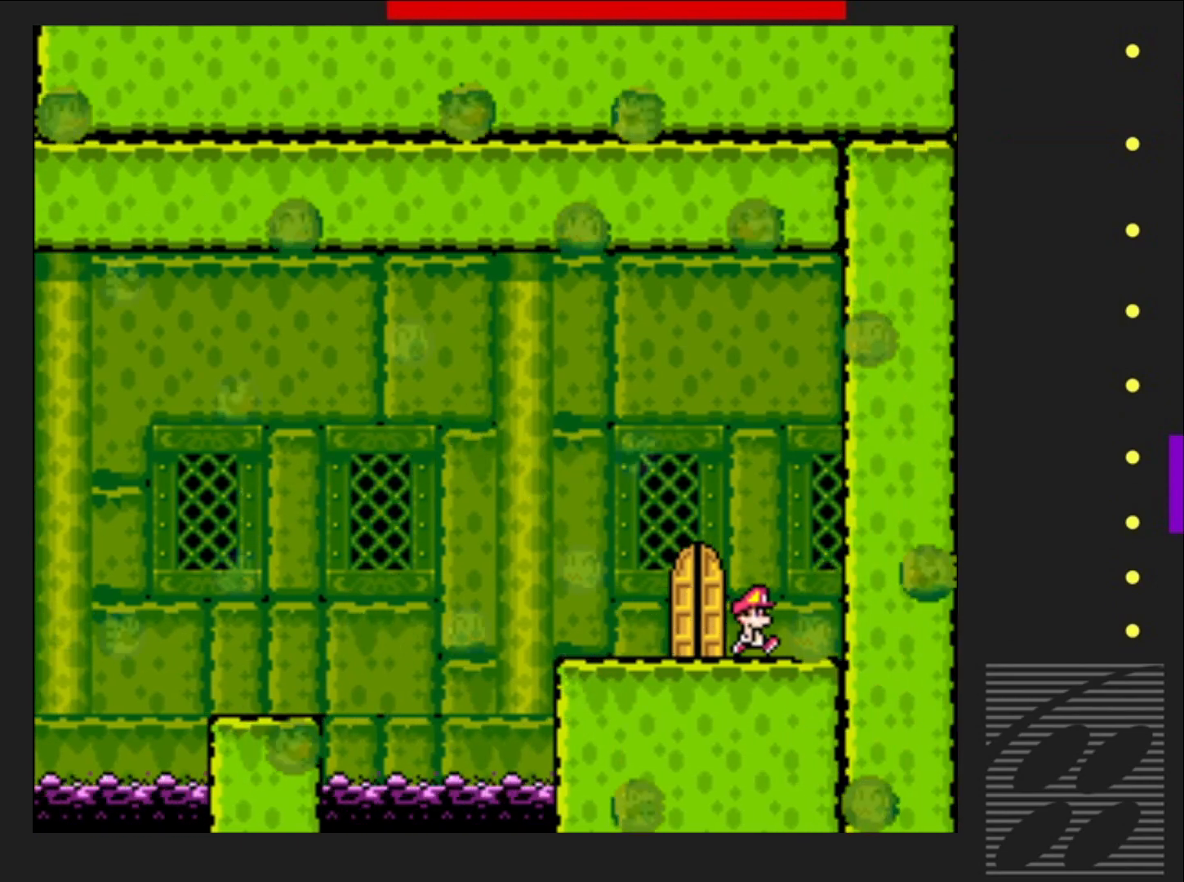
{"buttons": ["SQUARE"], "events": [[67, "DPAD_UP", "up"], [167, "DPAD_LEFT", "down"], [267, "DPAD_UP", "down"], [350, "DPAD_UP", "up"], [367, "DPAD_LEFT", "up"]]}
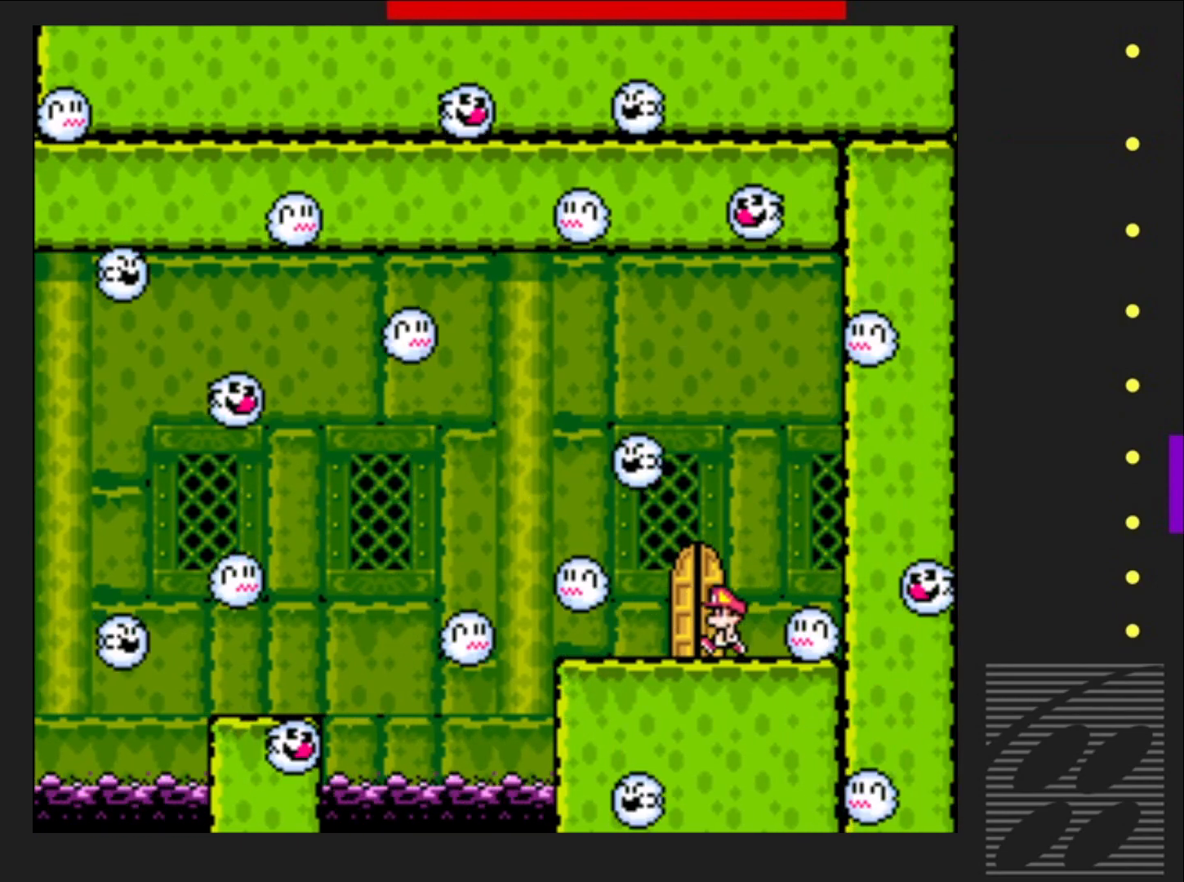
{"buttons": ["SQUARE"], "events": [[200, "DPAD_UP", "down"], [283, "DPAD_UP", "up"], [367, "DPAD_UP", "down"], [467, "DPAD_UP", "up"]]}
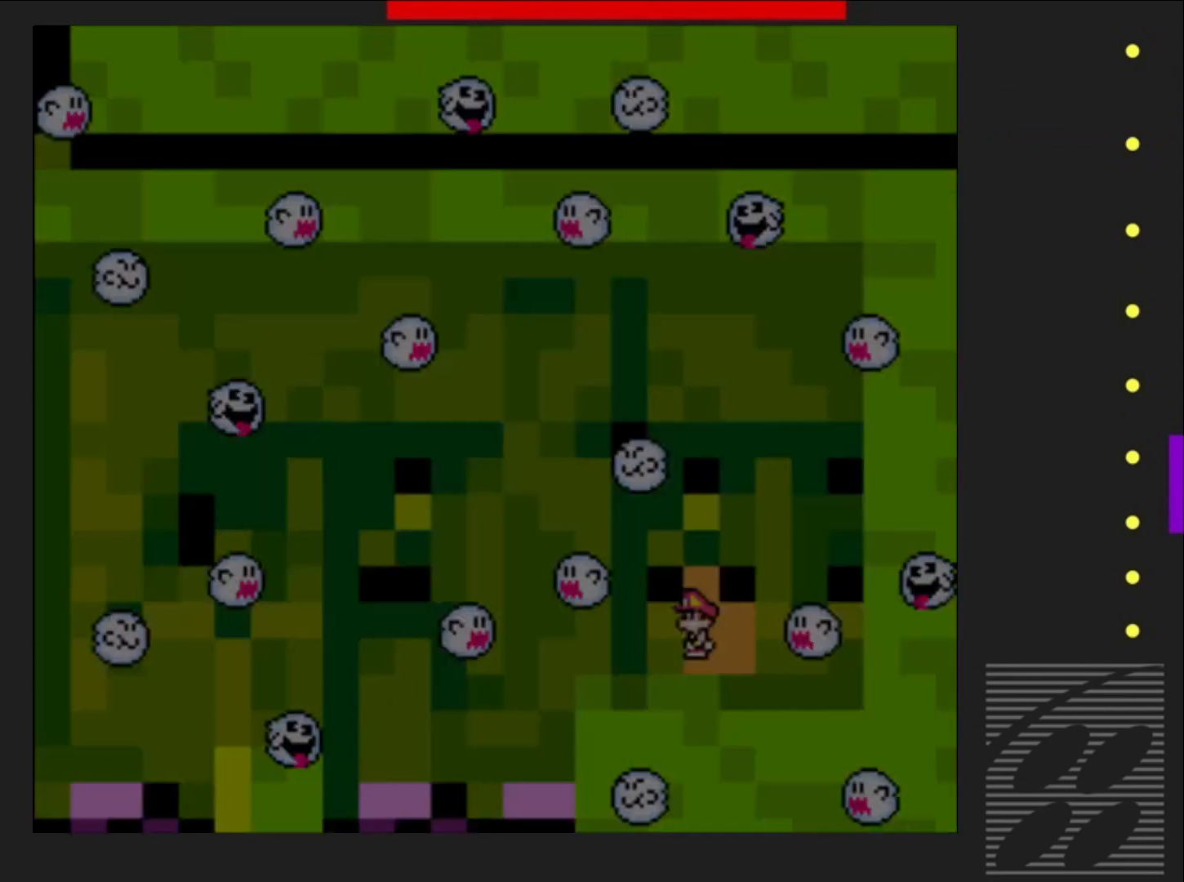
{"buttons": ["SQUARE"], "events": []}
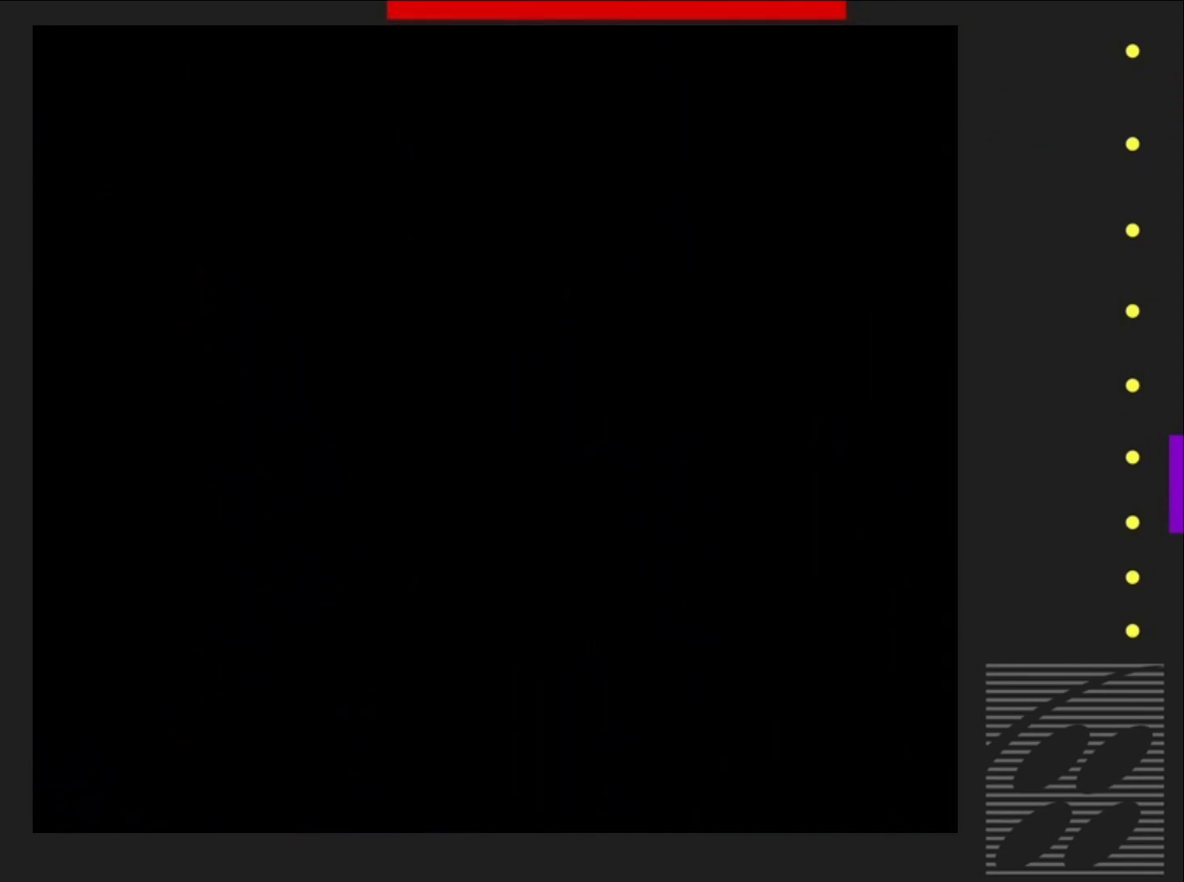
{"buttons": ["SQUARE"], "events": []}
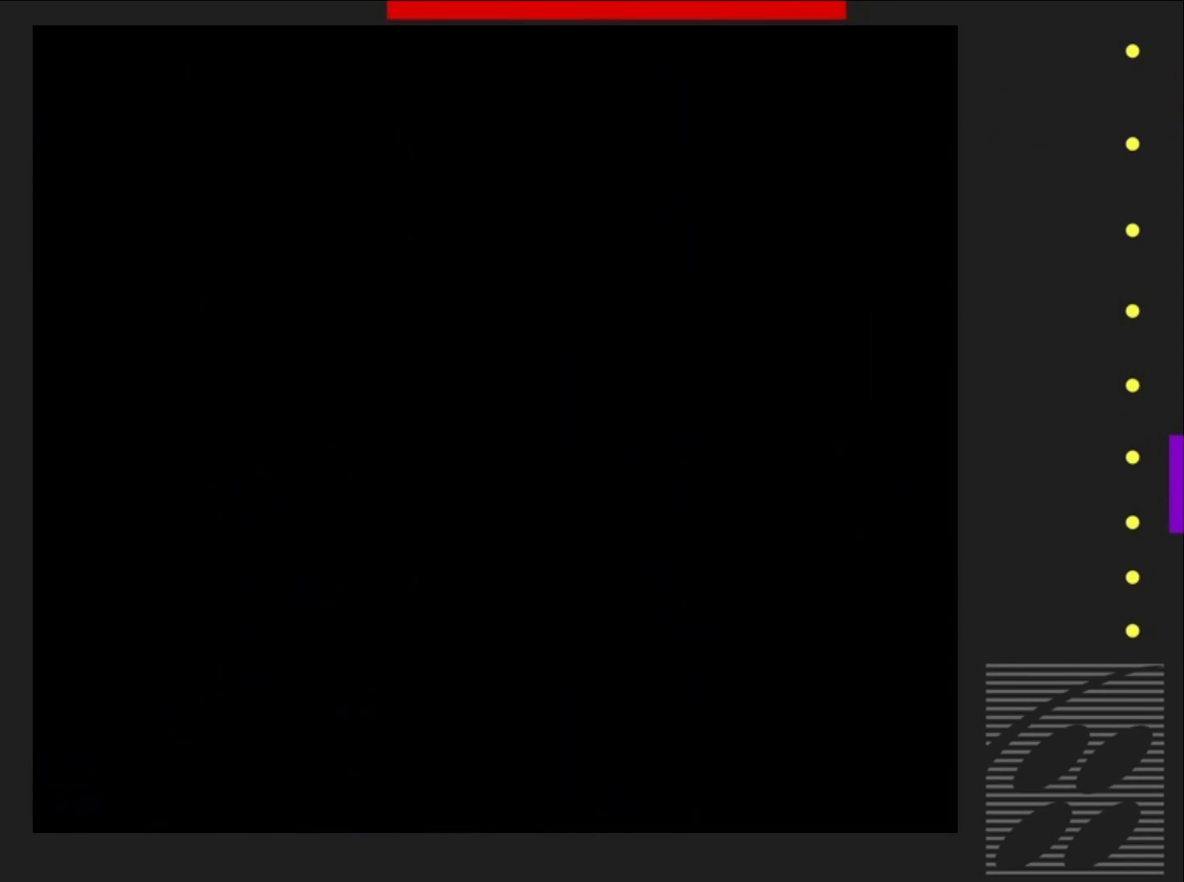
{"buttons": ["SQUARE"], "events": []}
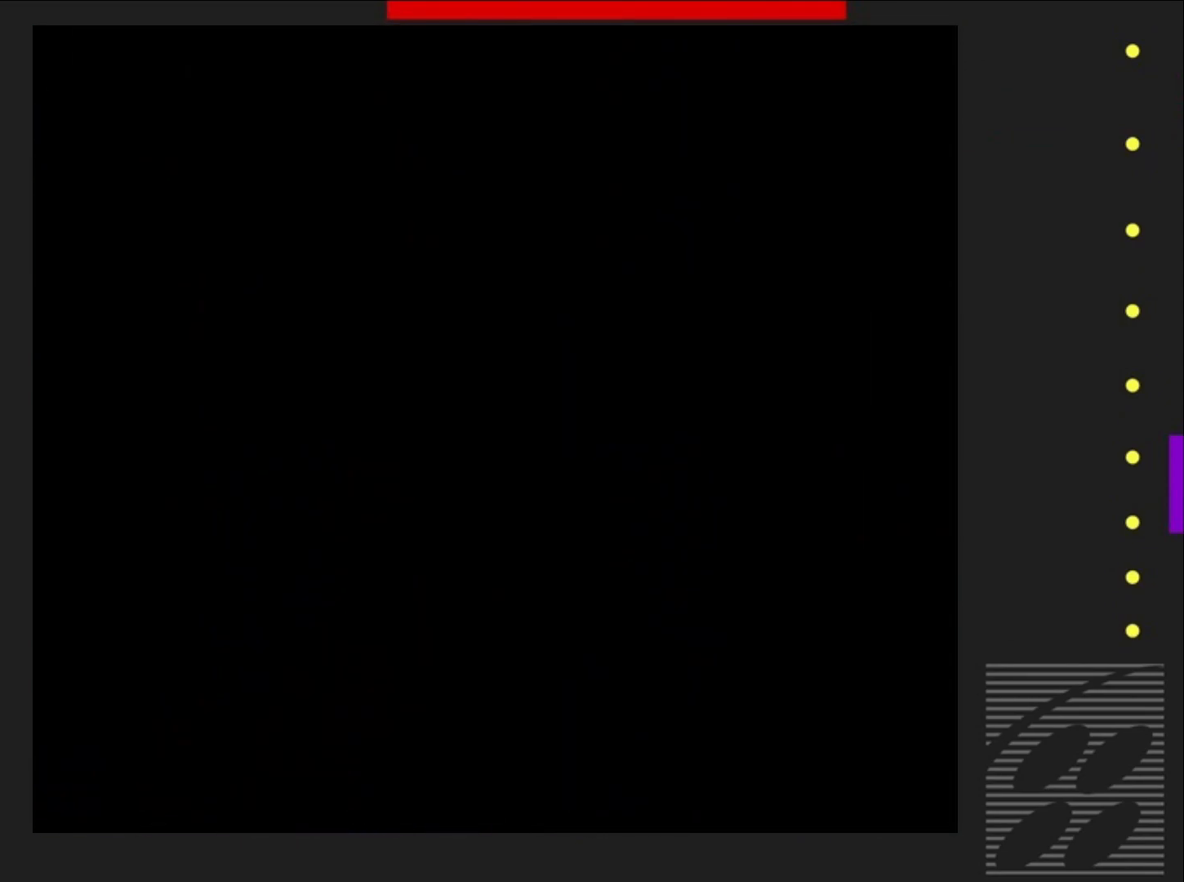
{"buttons": ["SQUARE"], "events": []}
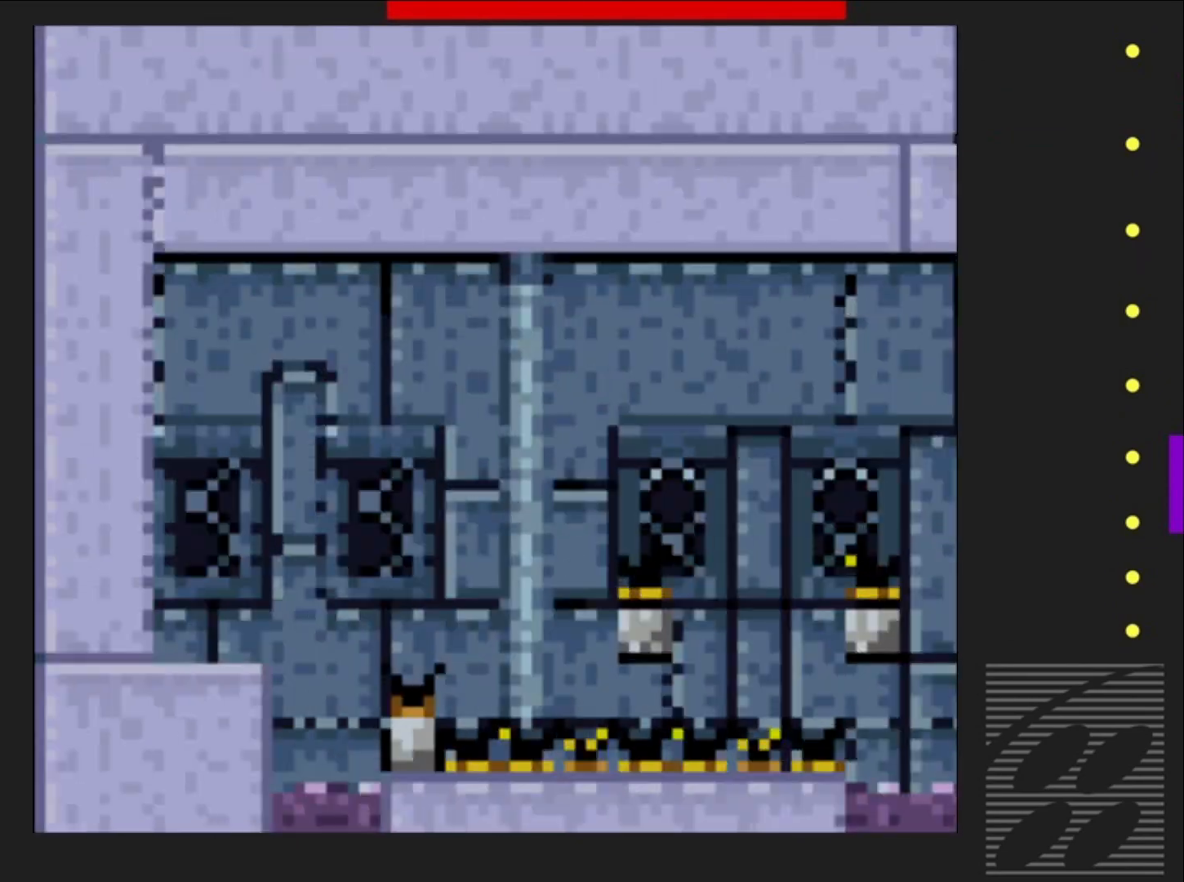
{"buttons": ["SQUARE"], "events": []}
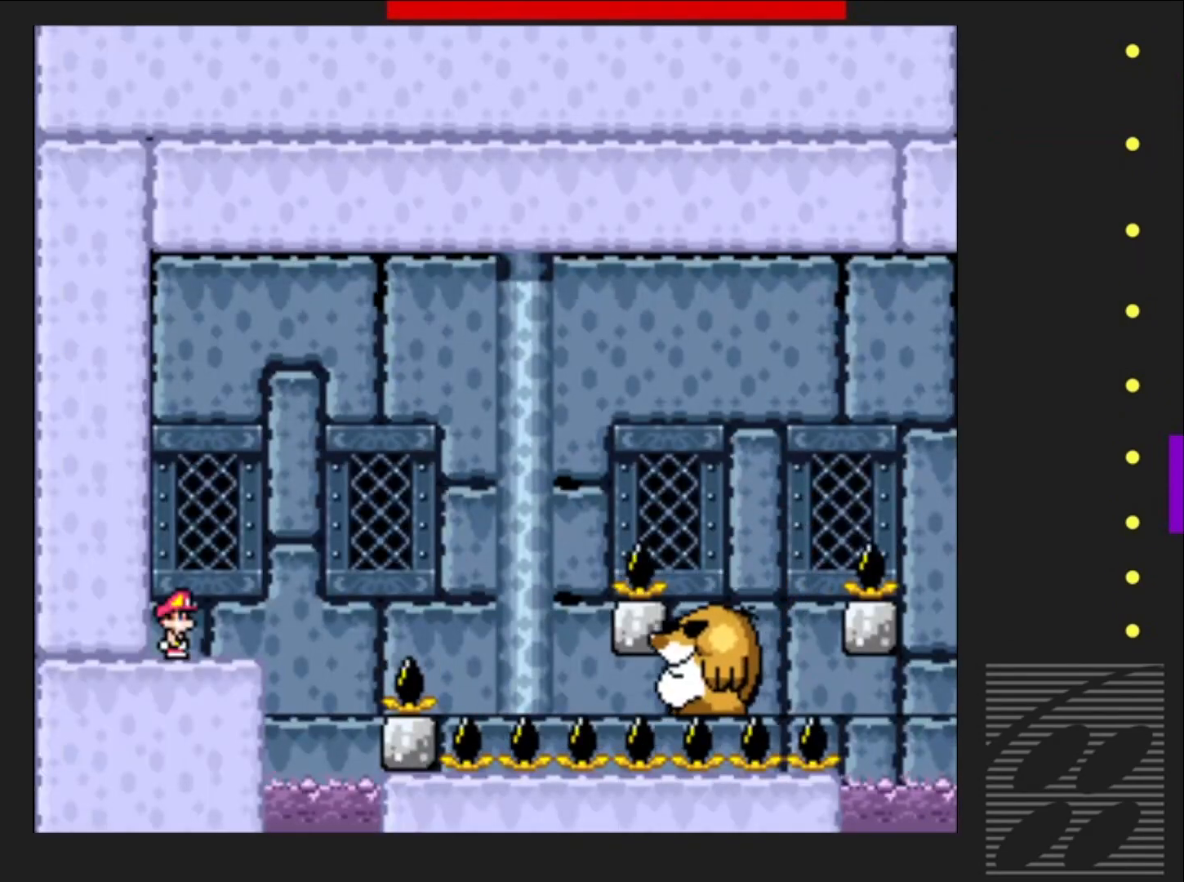
{"buttons": ["CROSS", "SQUARE", "DPAD_RIGHT"], "events": [[233, "DPAD_RIGHT", "down"], [450, "CROSS", "down"]]}
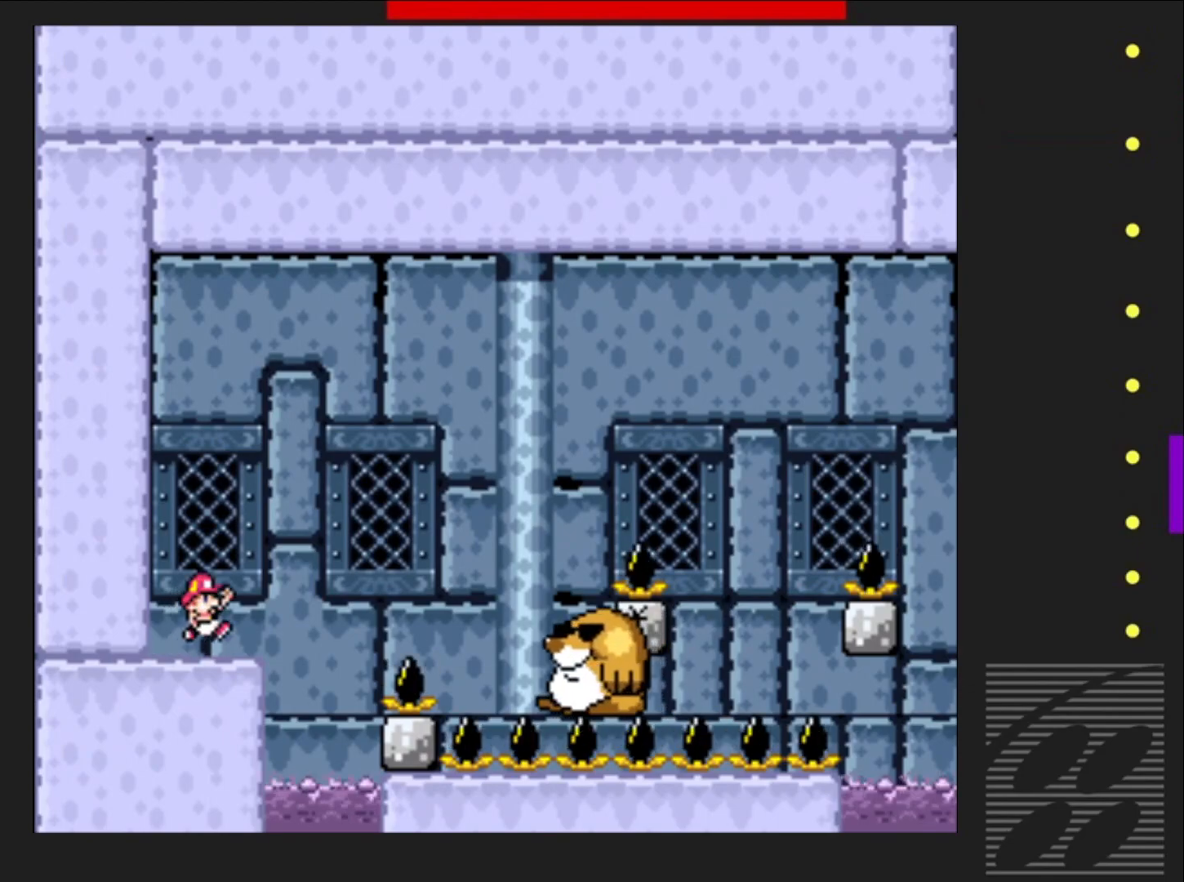
{"buttons": ["SQUARE", "DPAD_LEFT"], "events": [[217, "CROSS", "up"], [383, "DPAD_RIGHT", "up"], [450, "DPAD_LEFT", "down"]]}
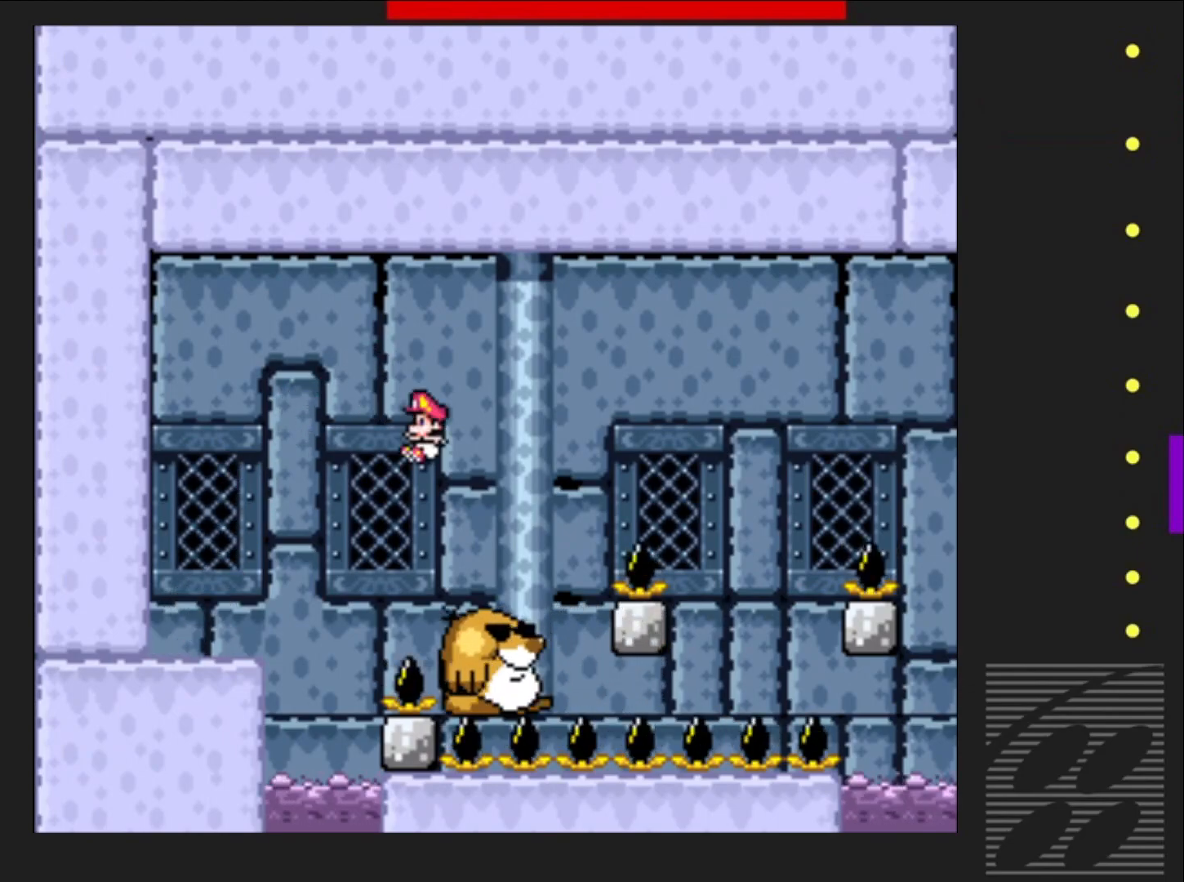
{"buttons": ["SQUARE"], "events": [[67, "DPAD_LEFT", "up"], [317, "DPAD_RIGHT", "down"], [350, "CROSS", "down"], [450, "DPAD_RIGHT", "up"], [483, "CROSS", "up"]]}
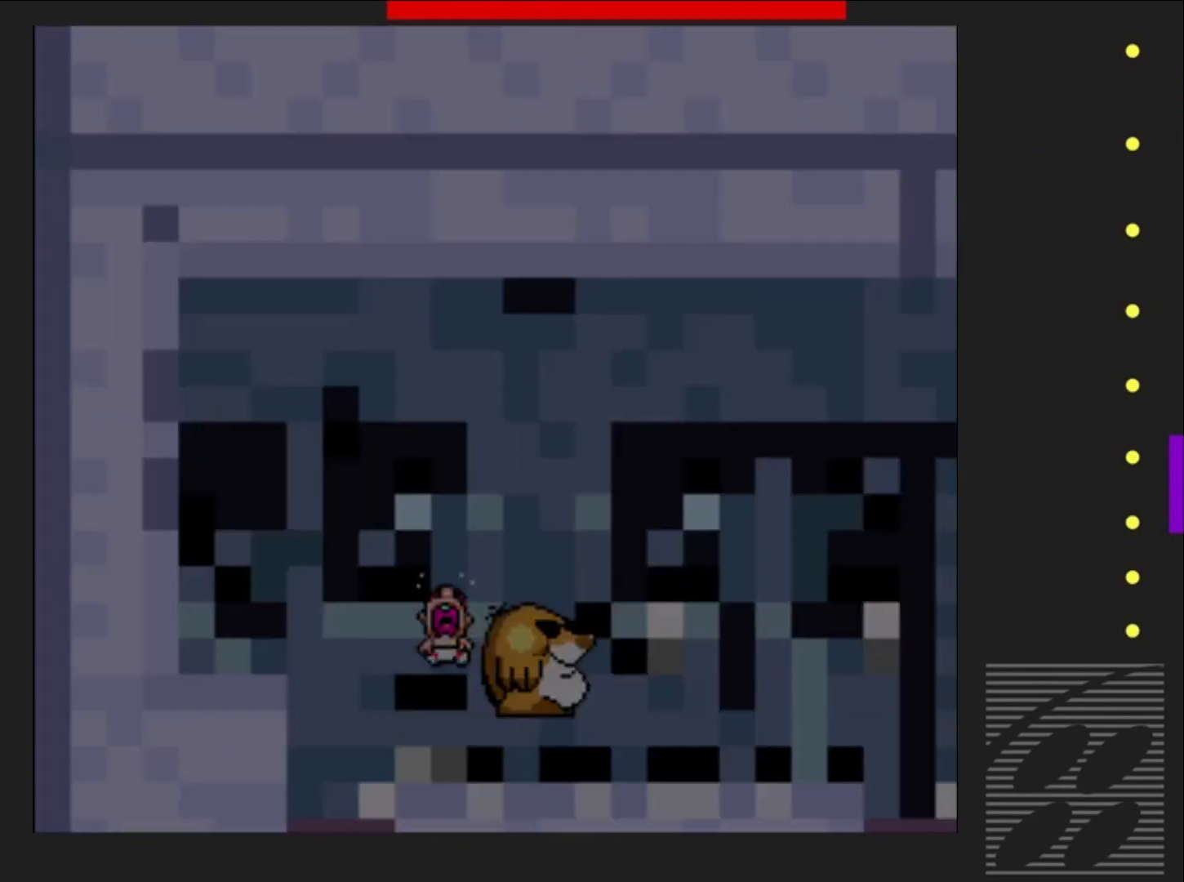
{"buttons": ["SQUARE"], "events": []}
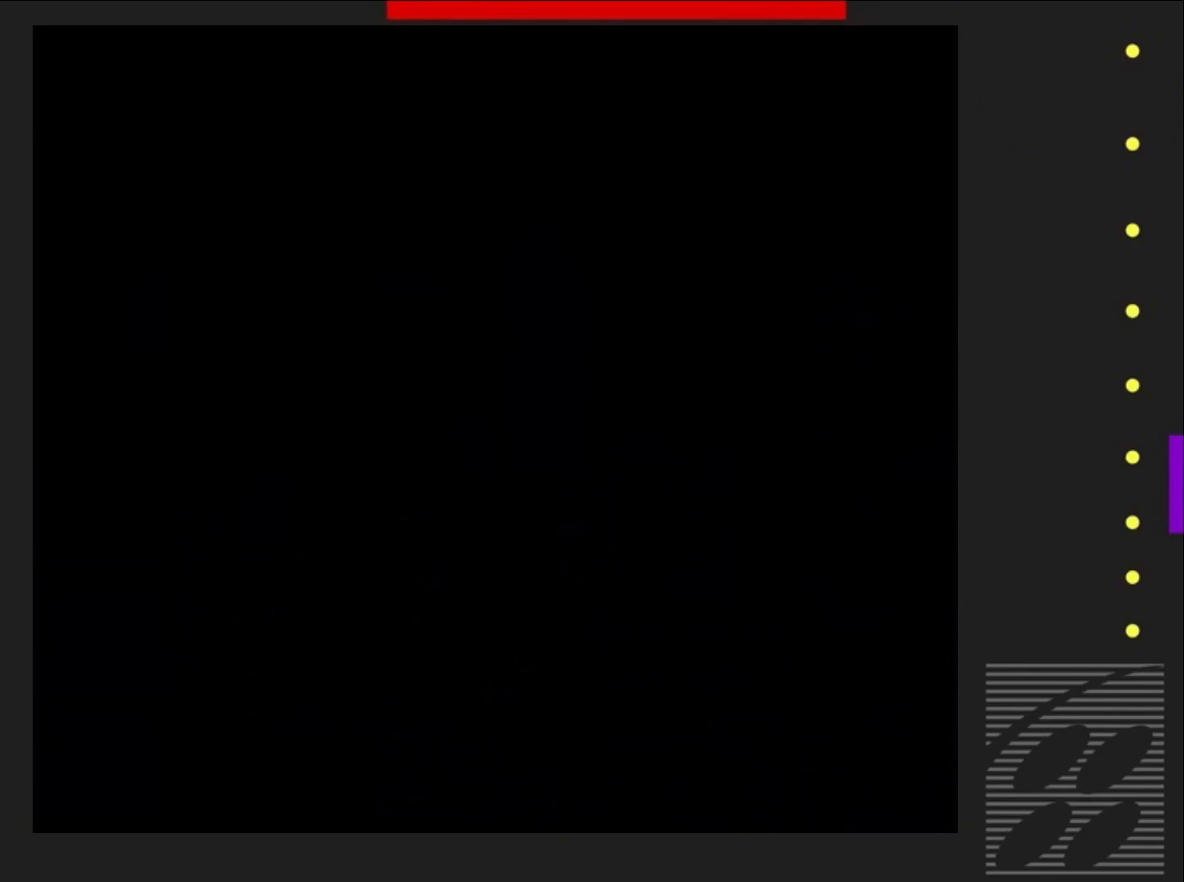
{"buttons": ["SQUARE"], "events": []}
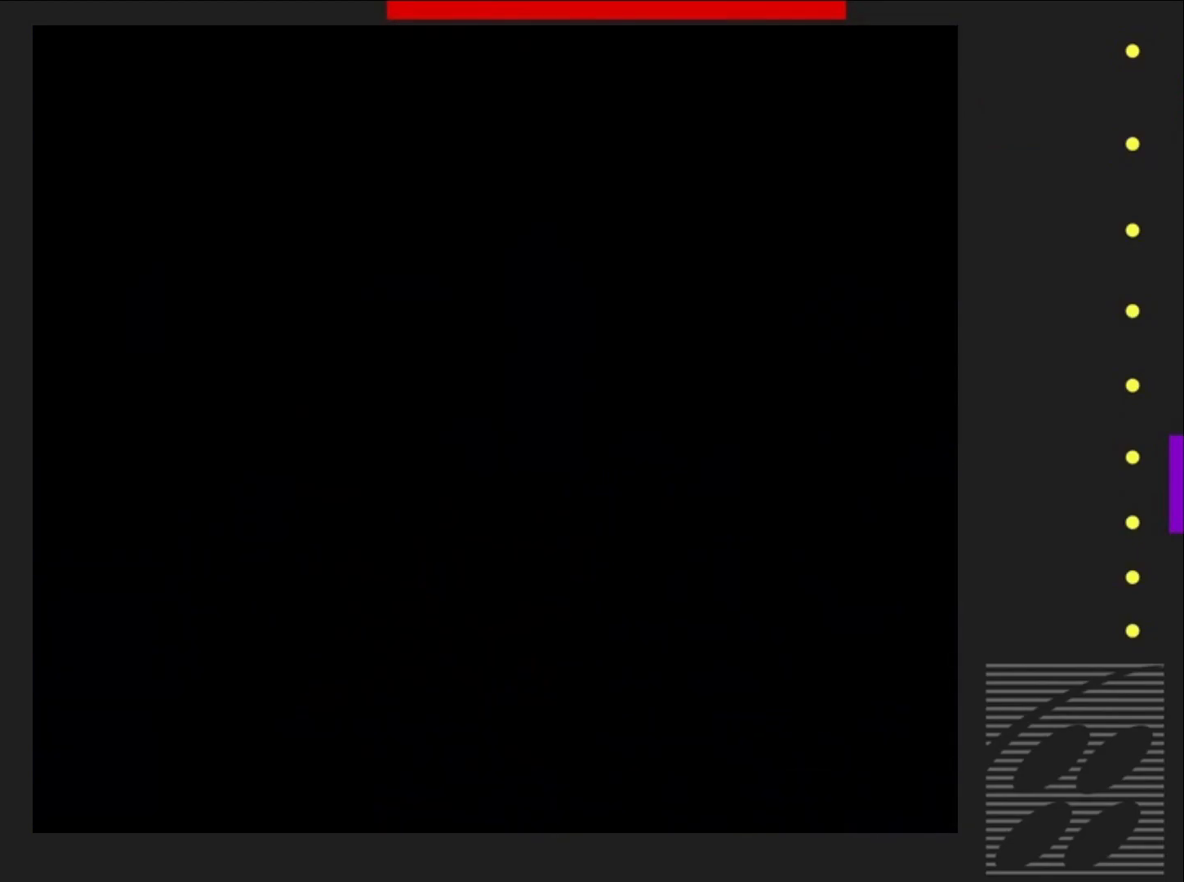
{"buttons": ["SQUARE"], "events": []}
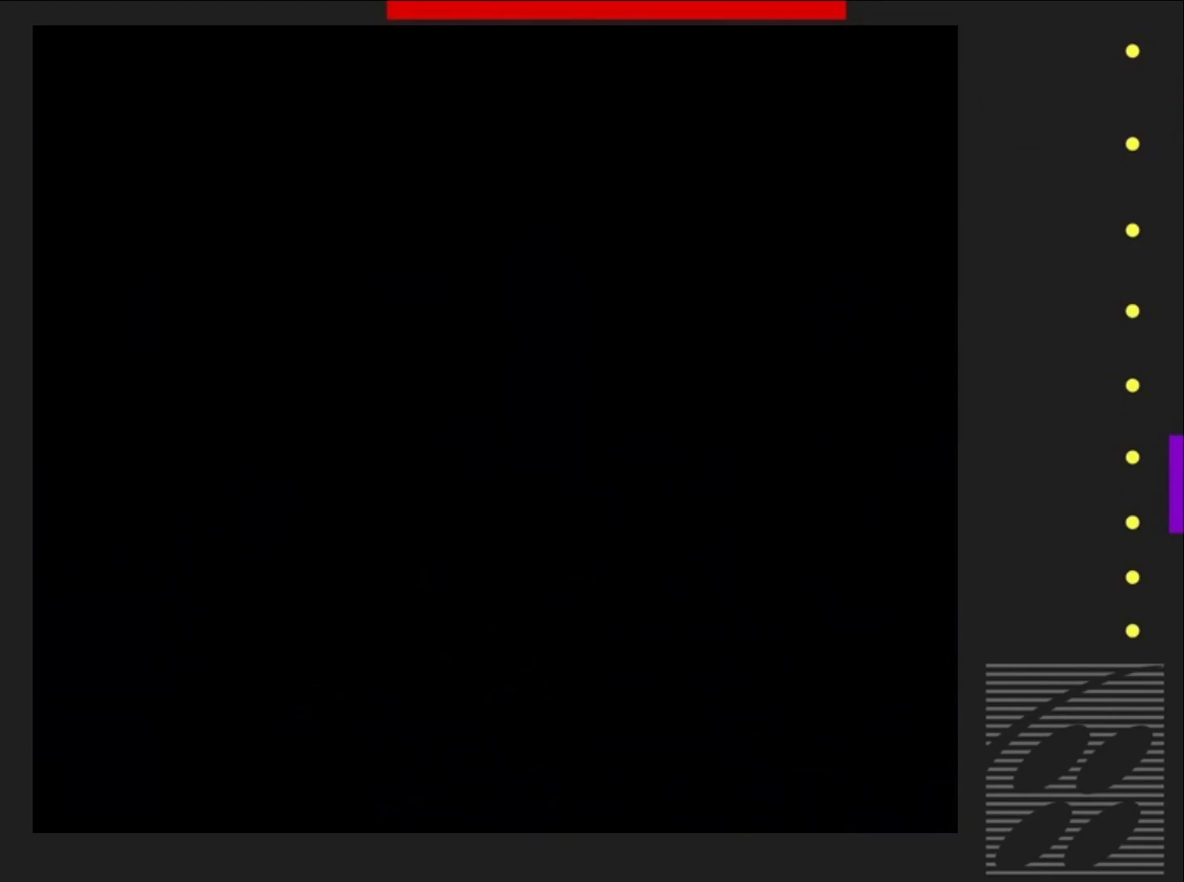
{"buttons": ["SQUARE"], "events": []}
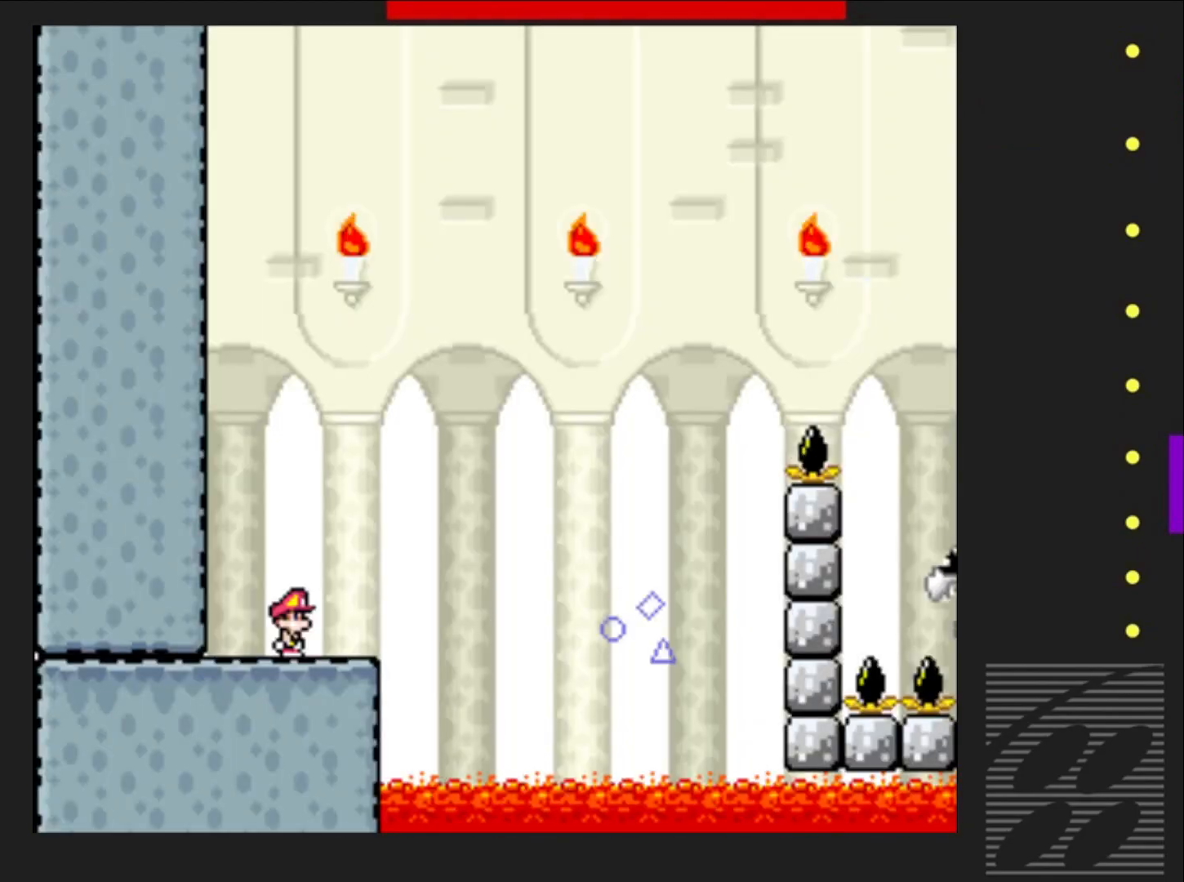
{"buttons": ["SQUARE", "DPAD_RIGHT"], "events": [[67, "DPAD_RIGHT", "down"], [283, "CROSS", "down"], [500, "CROSS", "up"]]}
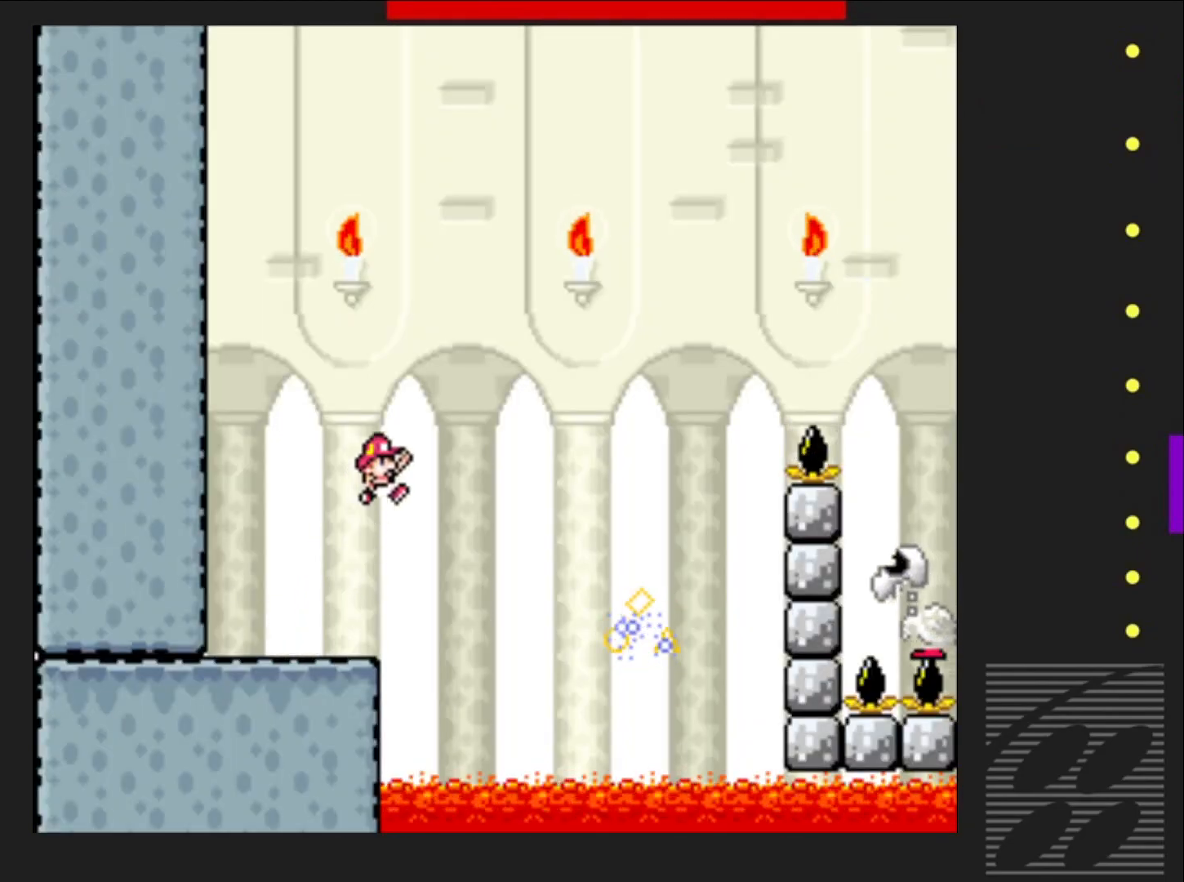
{"buttons": ["SQUARE"], "events": [[133, "DPAD_RIGHT", "up"]]}
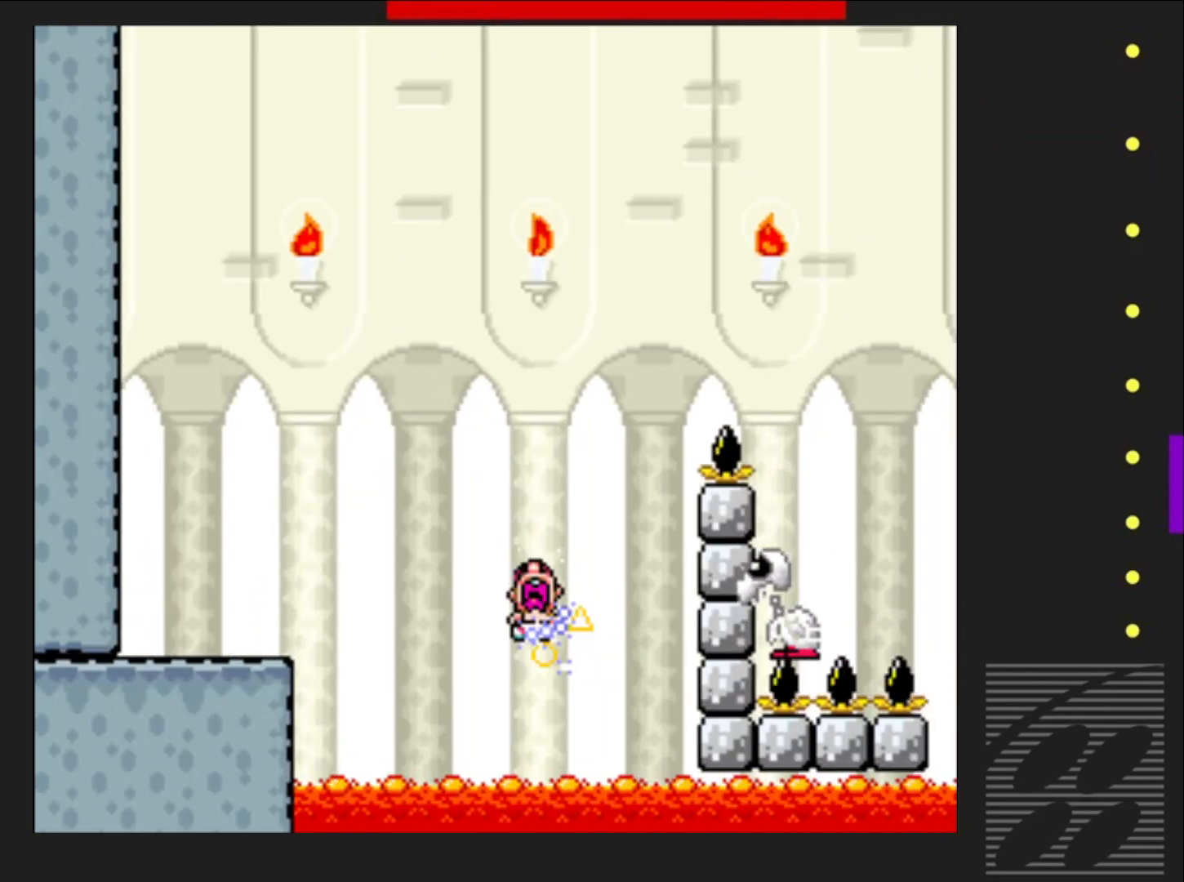
{"buttons": ["SQUARE"], "events": []}
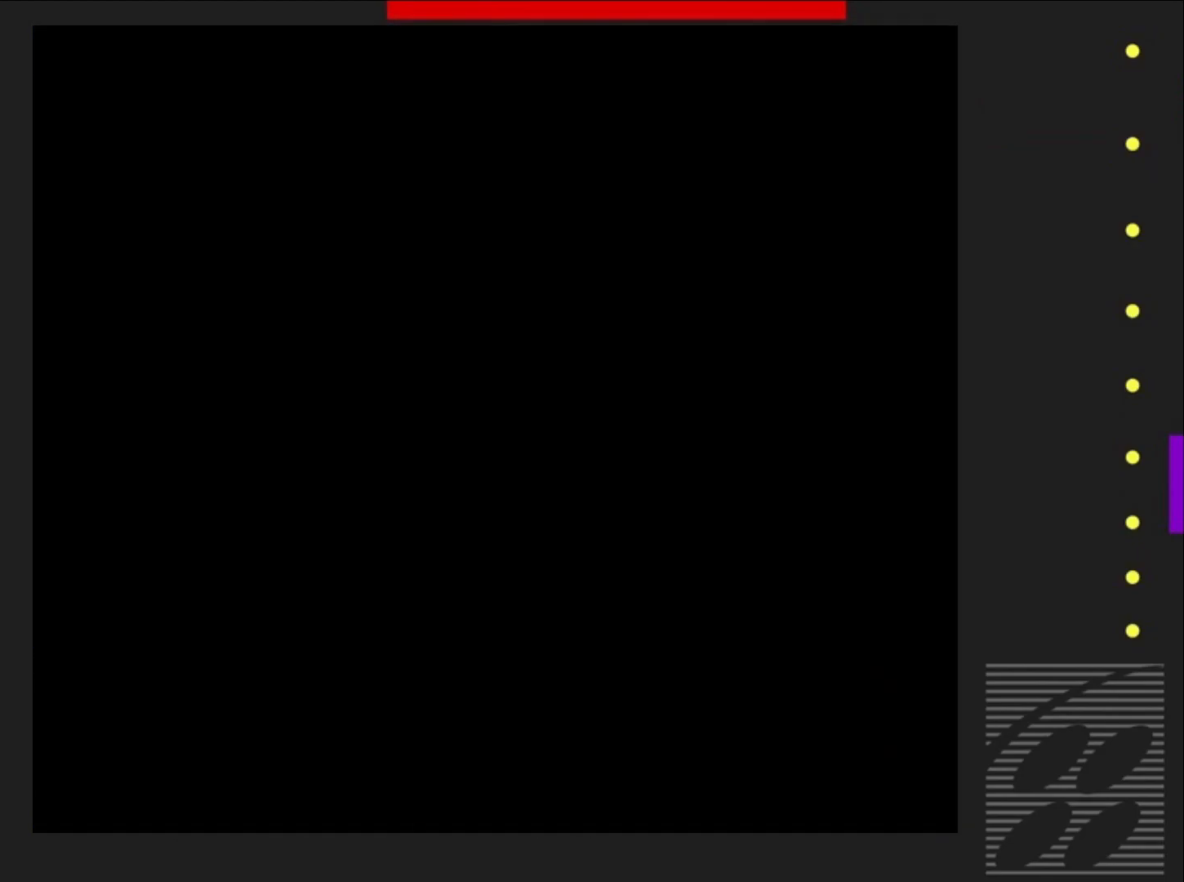
{"buttons": ["SQUARE"], "events": []}
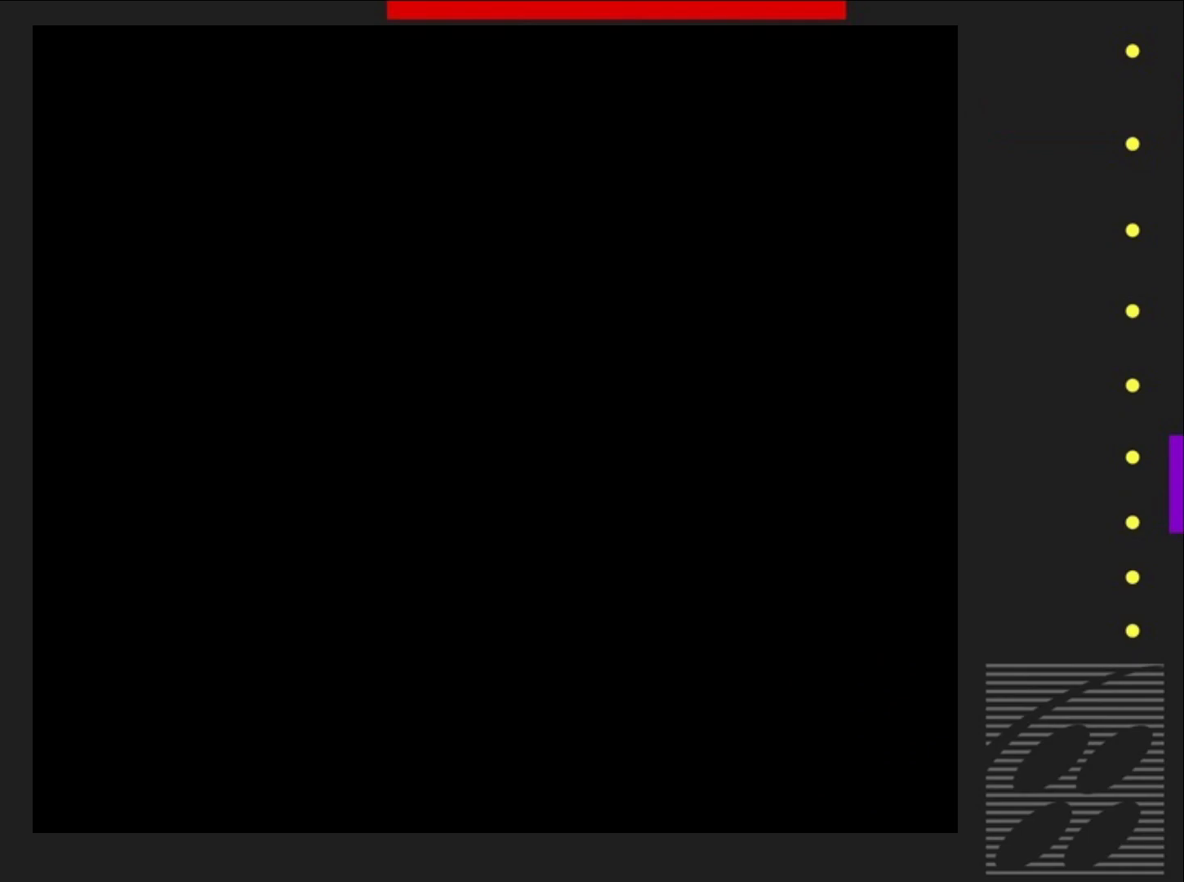
{"buttons": ["SQUARE"], "events": []}
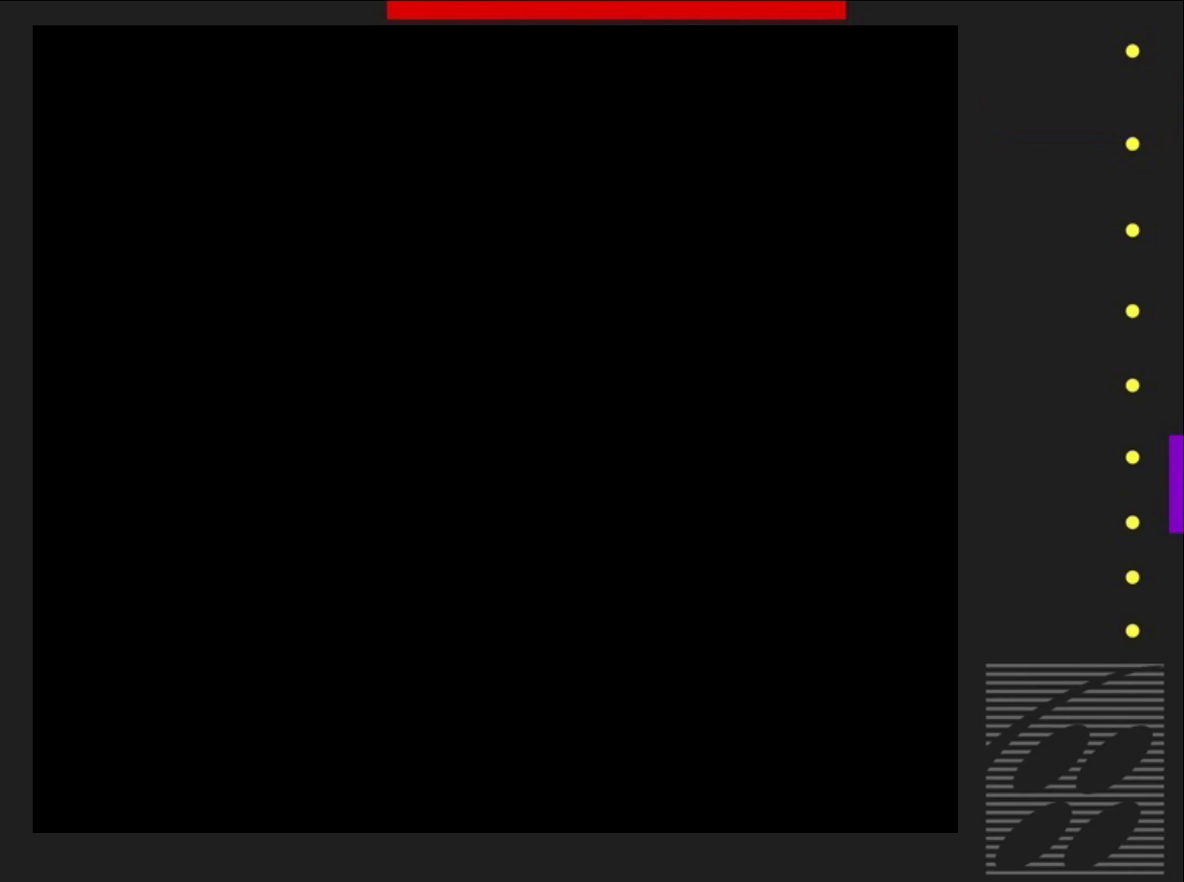
{"buttons": ["SQUARE"], "events": []}
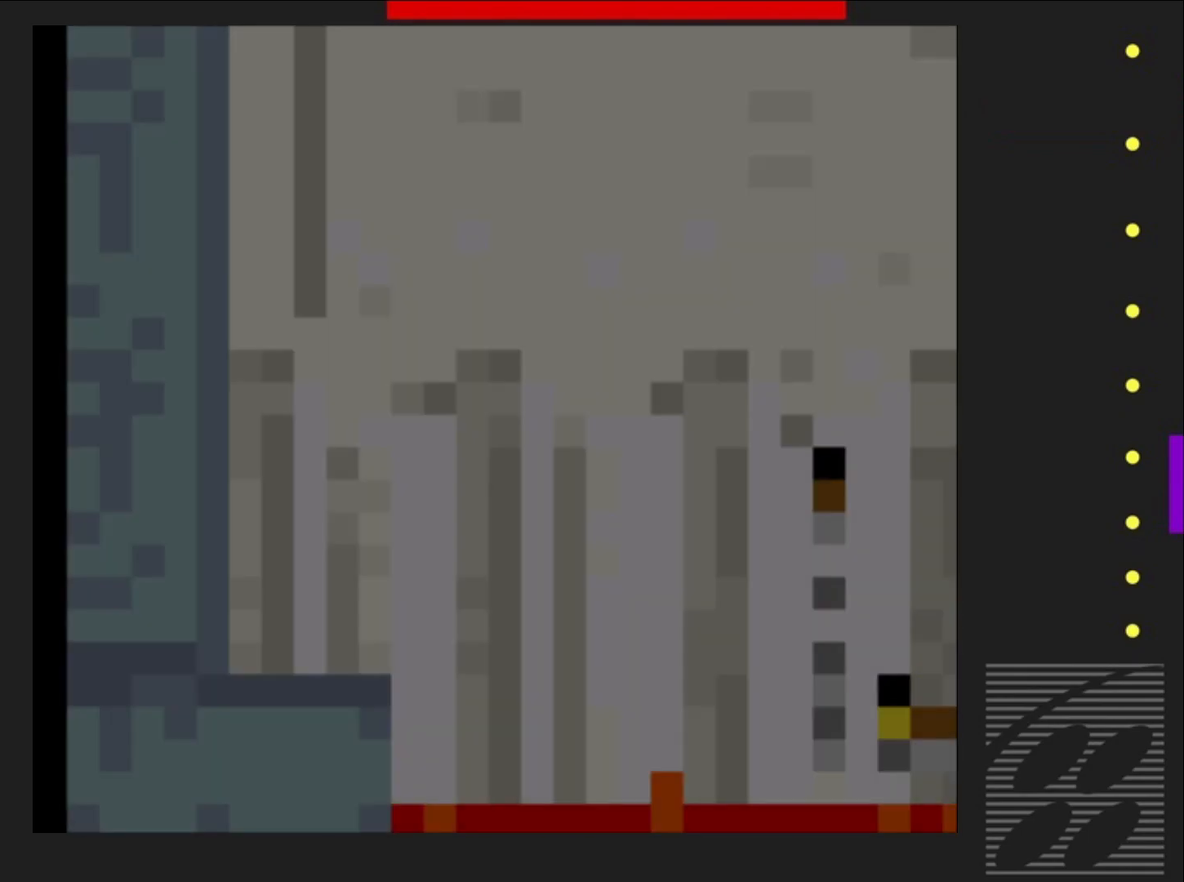
{"buttons": ["SQUARE", "DPAD_RIGHT"], "events": [[350, "DPAD_RIGHT", "down"]]}
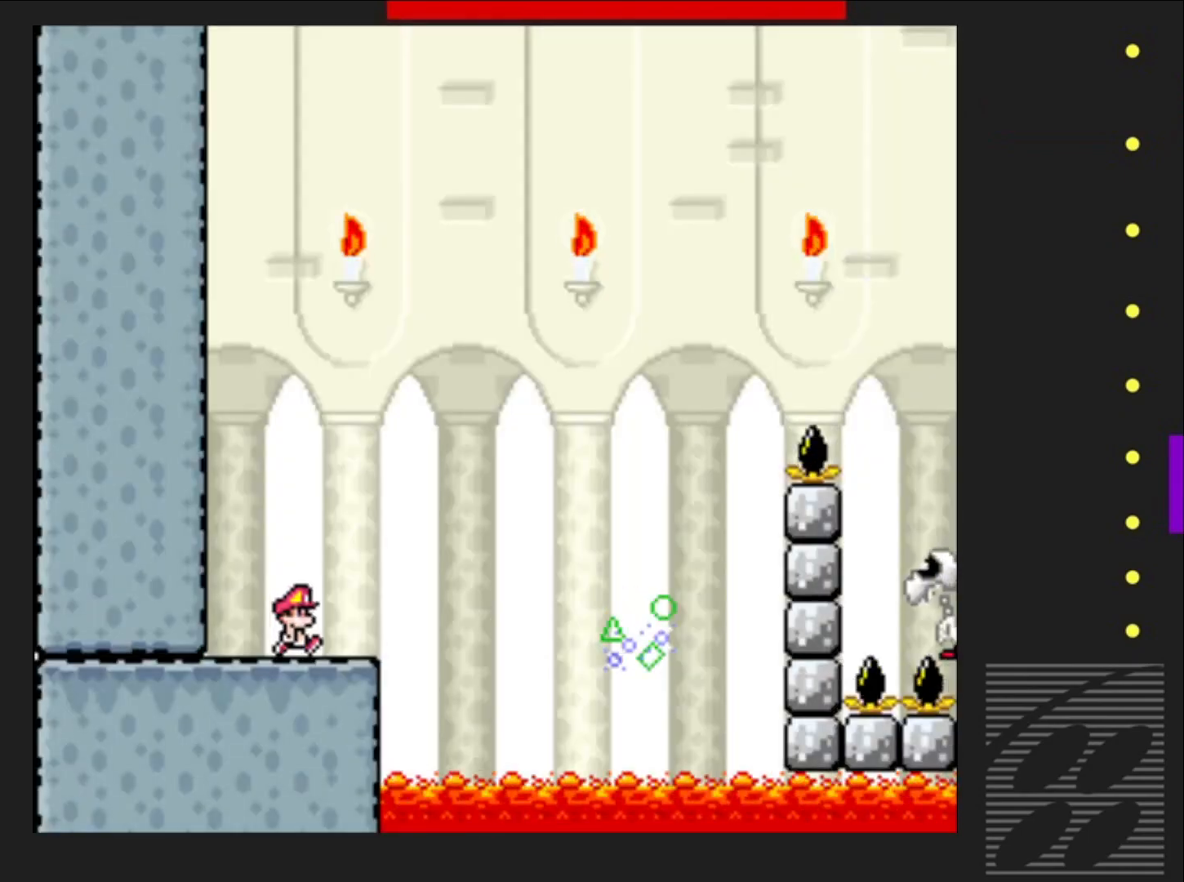
{"buttons": ["SQUARE", "DPAD_RIGHT"], "events": [[150, "R2", "down"], [367, "R2", "up"]]}
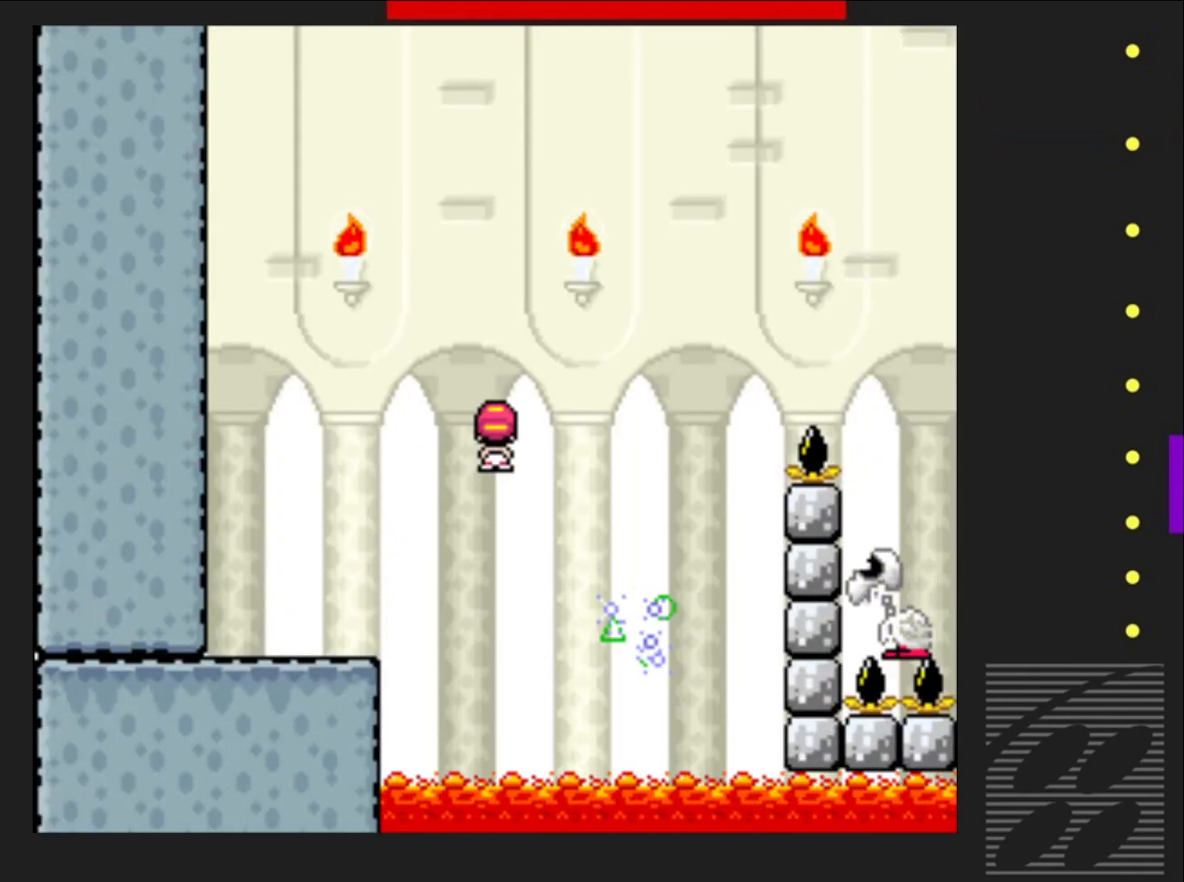
{"buttons": ["SQUARE", "R2", "DPAD_RIGHT"], "events": [[17, "DPAD_RIGHT", "up"], [83, "DPAD_LEFT", "down"], [117, "R2", "down"], [183, "DPAD_LEFT", "up"], [183, "DPAD_UP", "down"], [217, "DPAD_UP", "up"], [250, "DPAD_RIGHT", "down"]]}
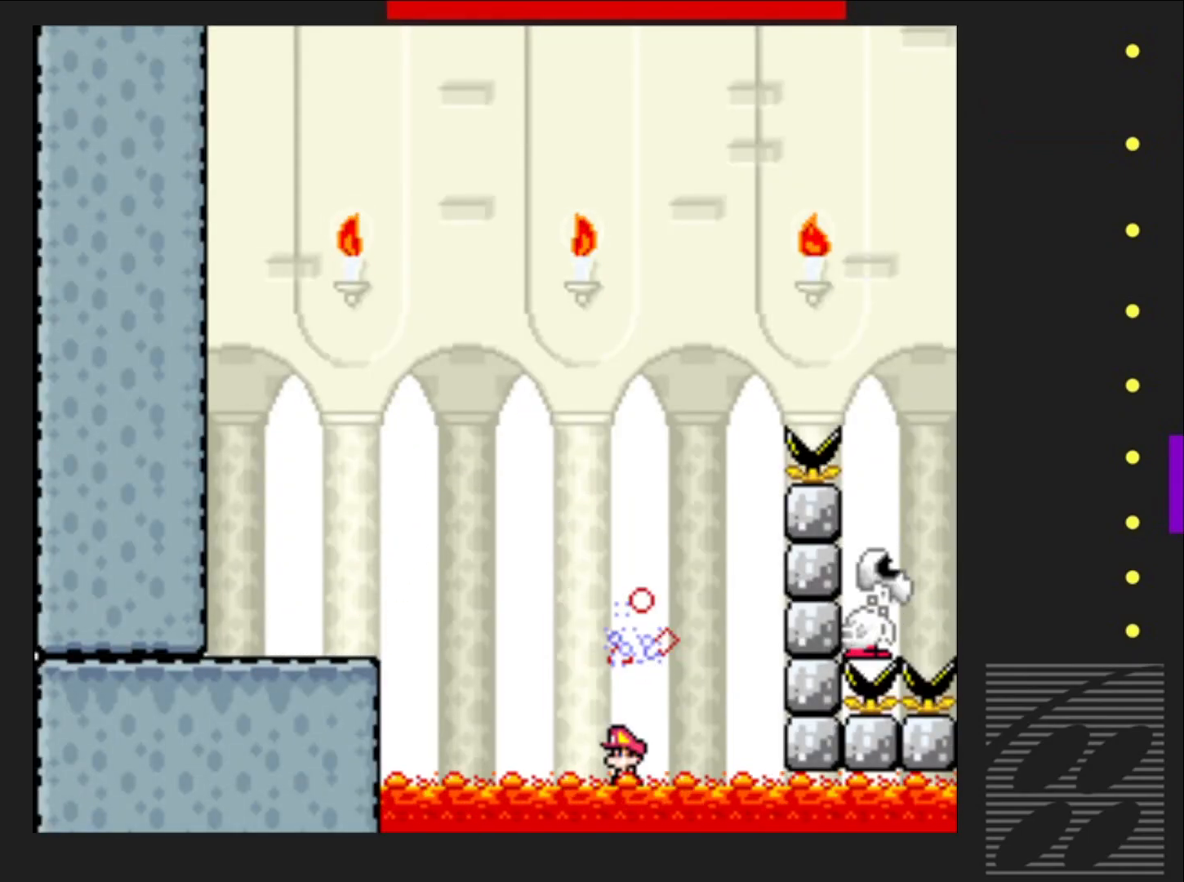
{"buttons": ["SQUARE"], "events": [[200, "DPAD_RIGHT", "up"], [233, "R2", "up"]]}
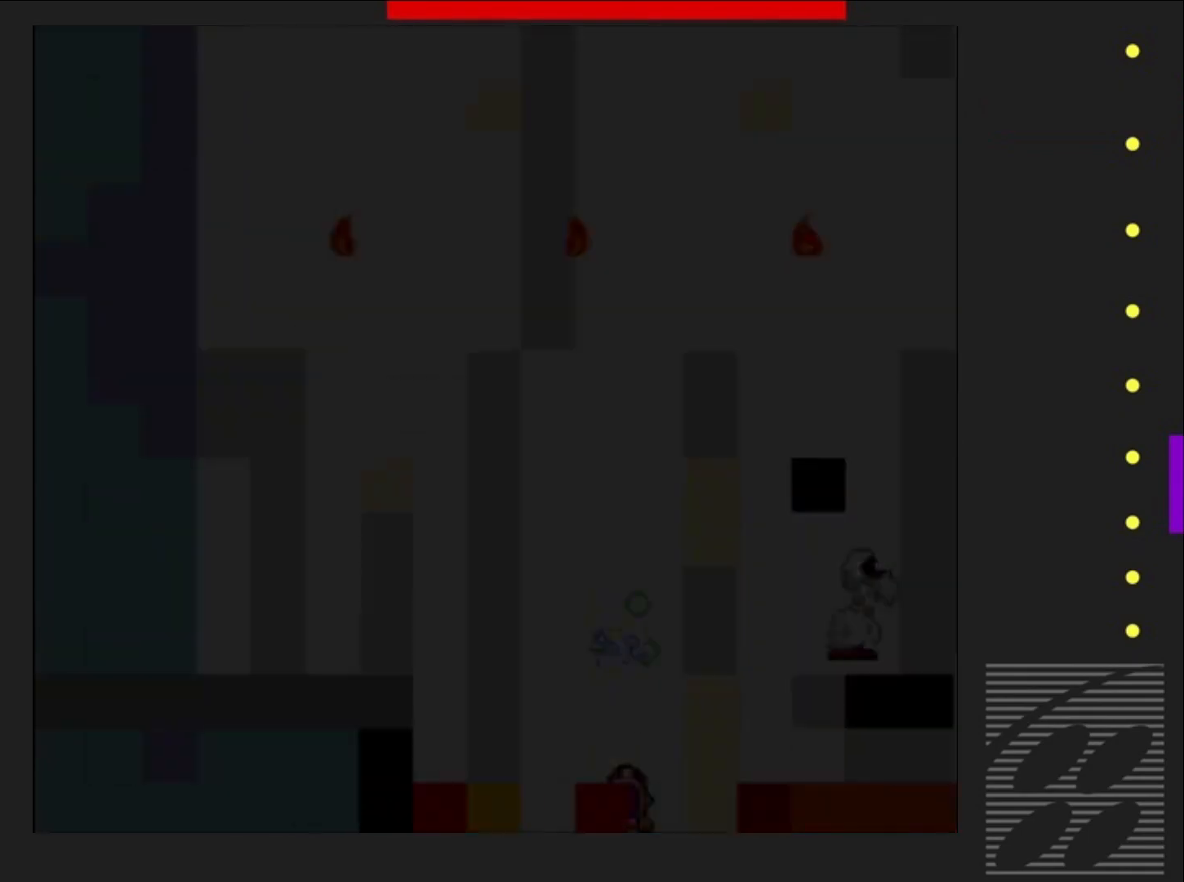
{"buttons": ["SQUARE"], "events": []}
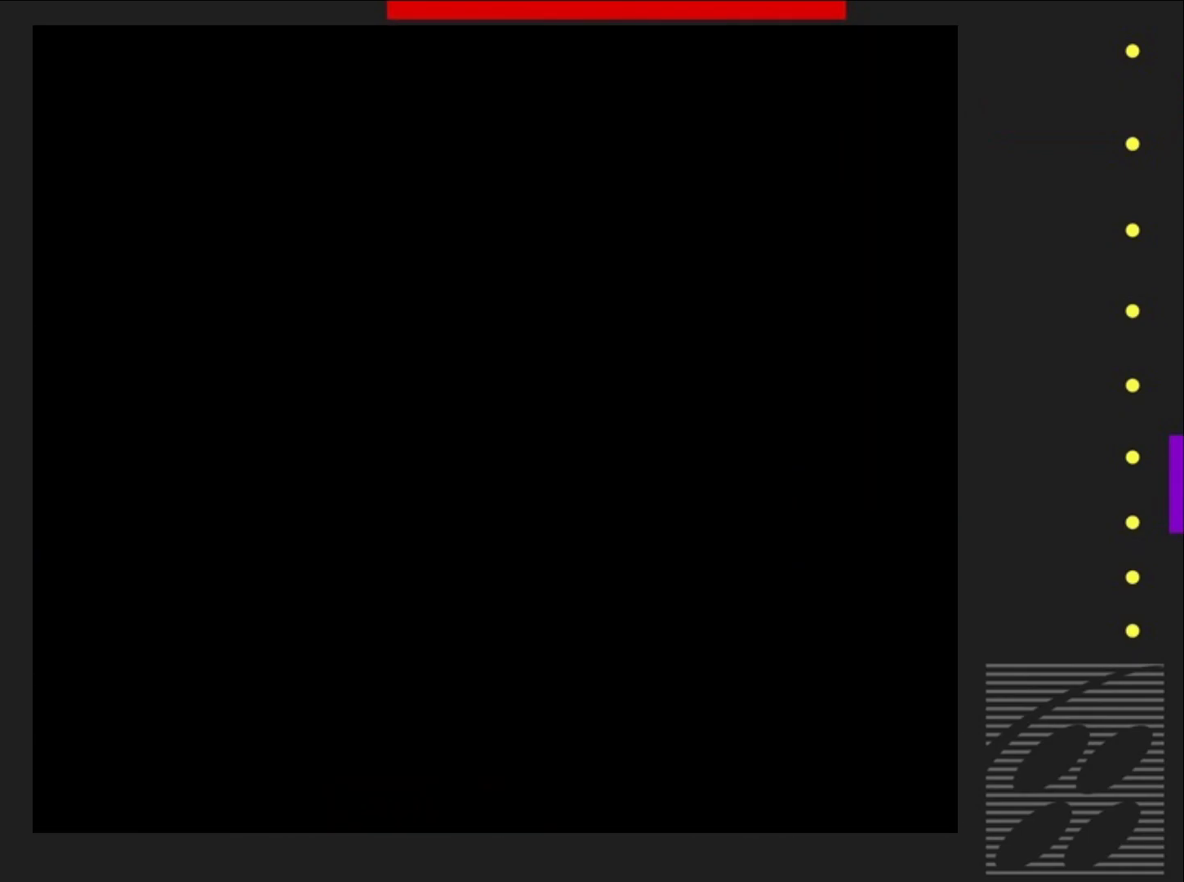
{"buttons": ["SQUARE"], "events": []}